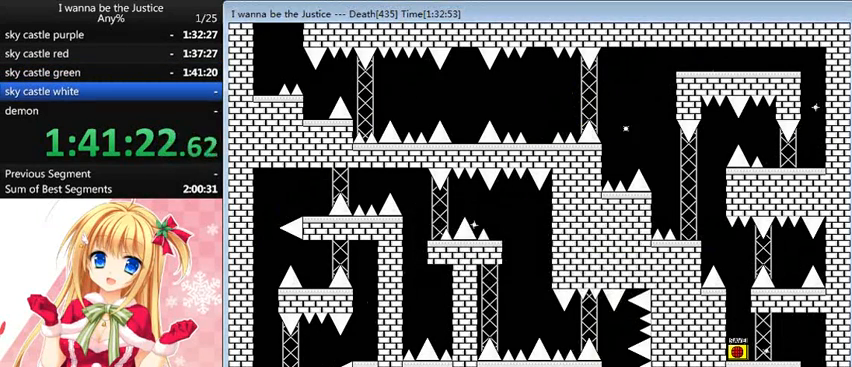
Gameplay with keyboard; each line is a JSON object with the keys held at the frame after it. "events" lists presses ("down") and releases ("up") of "0", "down", "left", "r", "right", "shift_l", "shift_r", "up" and "z" between this image and that frame as [ms after this image, input, new state], when the widget could be followed in between. No other keys are recorded. Mouse input is not recorded.
{"keys": ["left"], "events": [[200, "left", "down"]]}
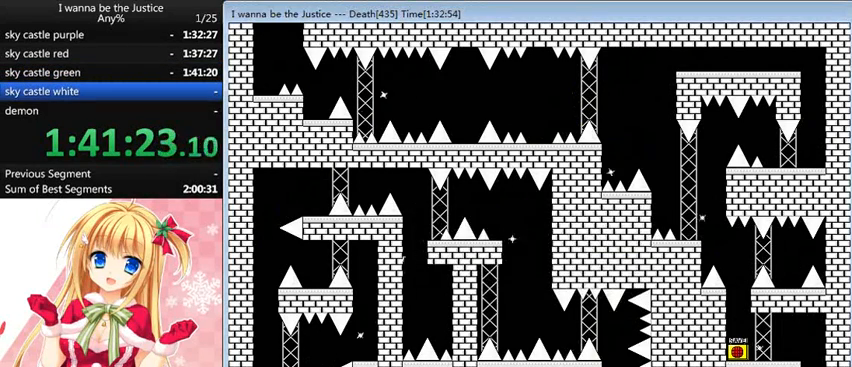
{"keys": ["left"], "events": []}
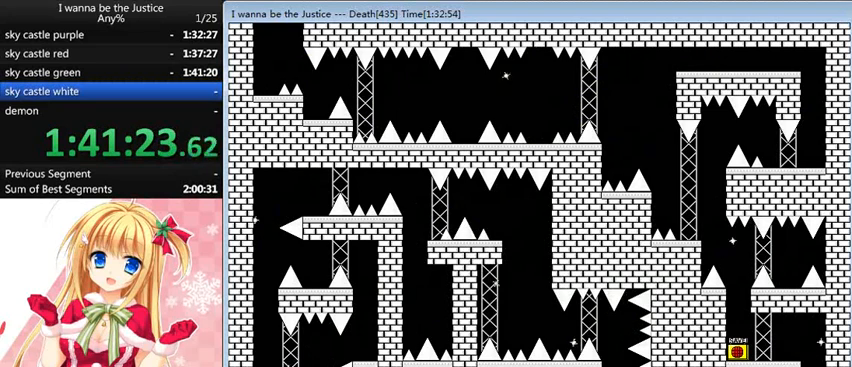
{"keys": ["left"], "events": [[40, "shift_l", "down"], [120, "left", "up"], [120, "shift_l", "up"], [200, "z", "down"], [240, "left", "down"], [320, "z", "up"]]}
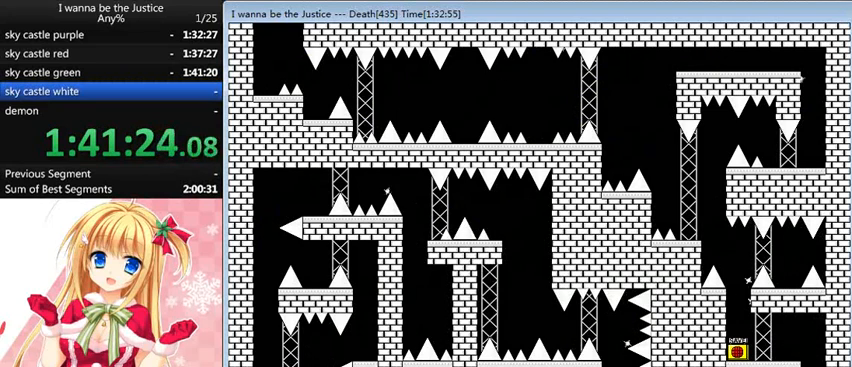
{"keys": ["left"], "events": []}
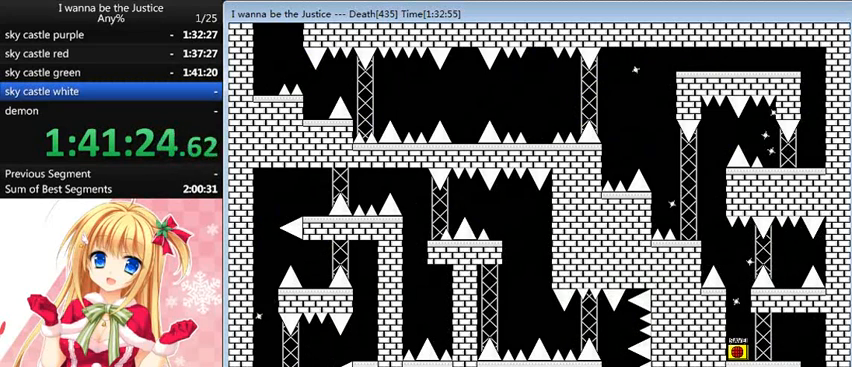
{"keys": ["shift_l"], "events": [[40, "left", "up"], [40, "shift_l", "down"], [160, "left", "down"], [360, "shift_l", "up"], [440, "left", "up"], [480, "shift_l", "down"]]}
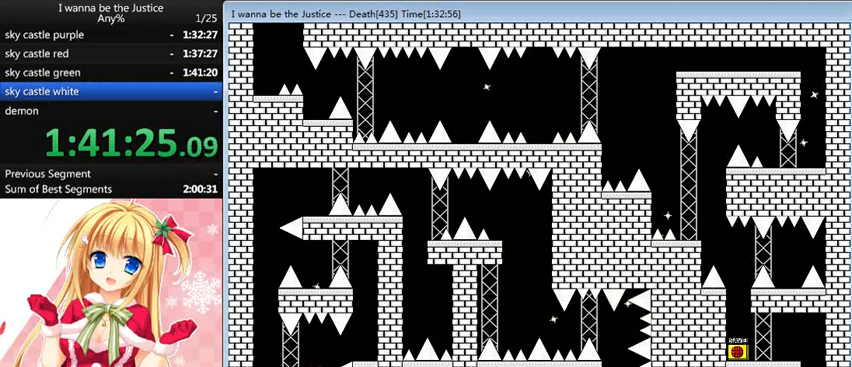
{"keys": ["shift_l"], "events": [[40, "right", "down"], [240, "shift_l", "up"], [480, "right", "up"], [520, "shift_l", "down"]]}
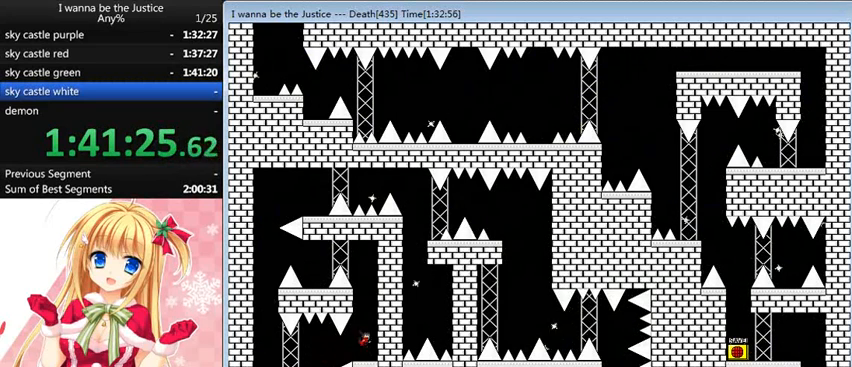
{"keys": ["left", "shift_l"], "events": [[280, "shift_l", "up"], [360, "shift_l", "down"], [400, "left", "down"]]}
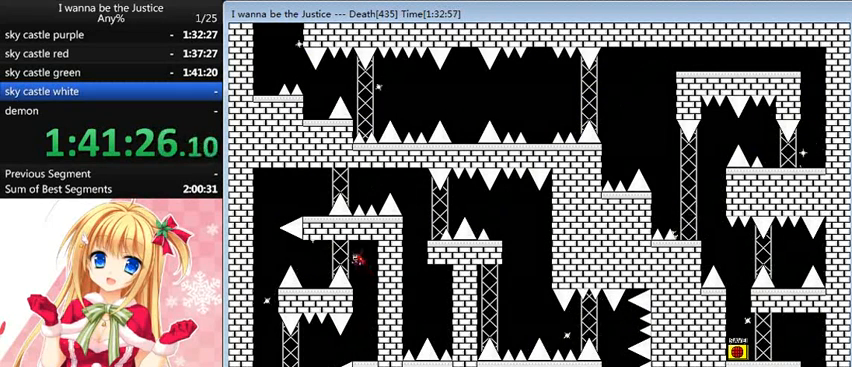
{"keys": ["left", "shift_l"], "events": [[120, "shift_l", "up"], [400, "left", "up"], [480, "left", "down"], [520, "shift_l", "down"]]}
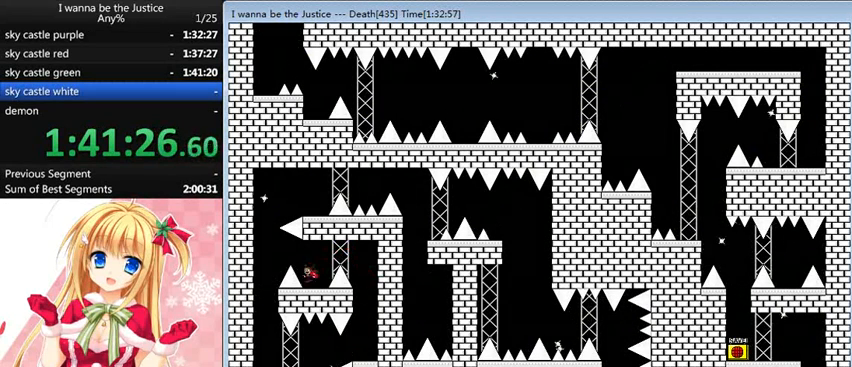
{"keys": ["right", "shift_l"], "events": [[120, "shift_l", "up"], [280, "shift_l", "down"], [360, "left", "up"], [400, "right", "down"]]}
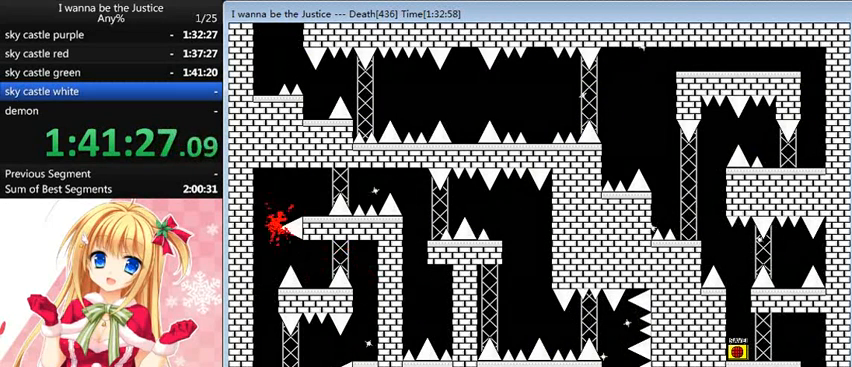
{"keys": [], "events": [[240, "shift_l", "up"], [280, "right", "up"], [480, "r", "down"], [520, "r", "up"]]}
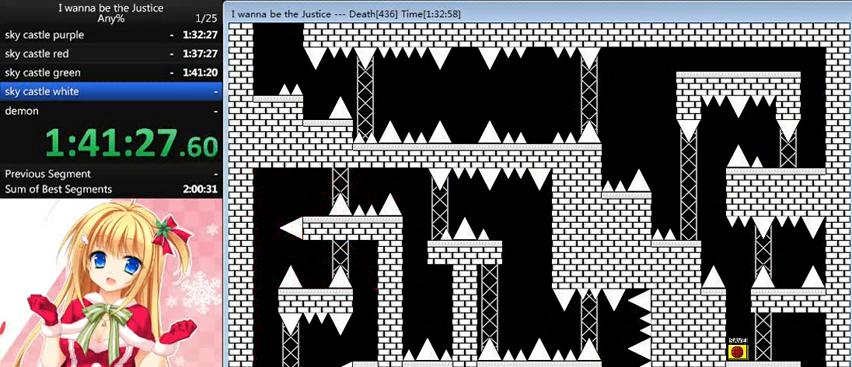
{"keys": ["left"], "events": [[80, "left", "down"]]}
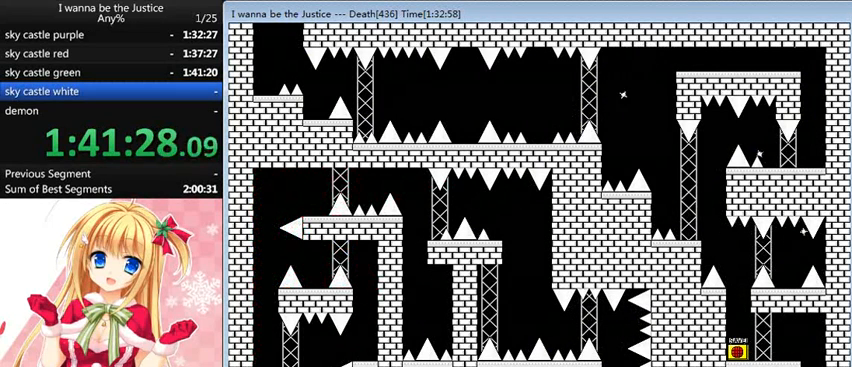
{"keys": ["left", "shift_l"], "events": [[400, "left", "up"], [400, "shift_l", "down"], [520, "left", "down"]]}
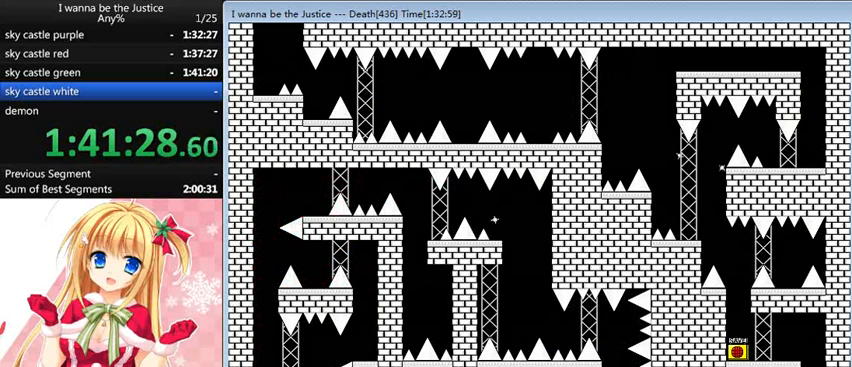
{"keys": ["right", "shift_l"], "events": [[160, "shift_l", "up"], [200, "left", "up"], [280, "shift_l", "down"], [360, "right", "down"]]}
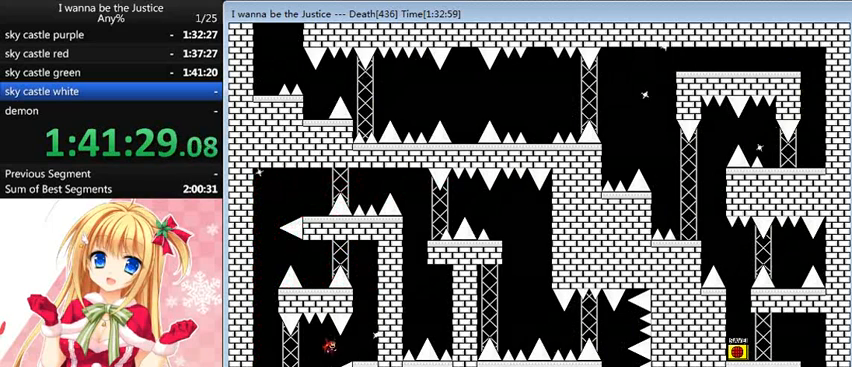
{"keys": ["shift_l"], "events": [[80, "shift_l", "up"], [280, "right", "up"], [280, "shift_l", "down"]]}
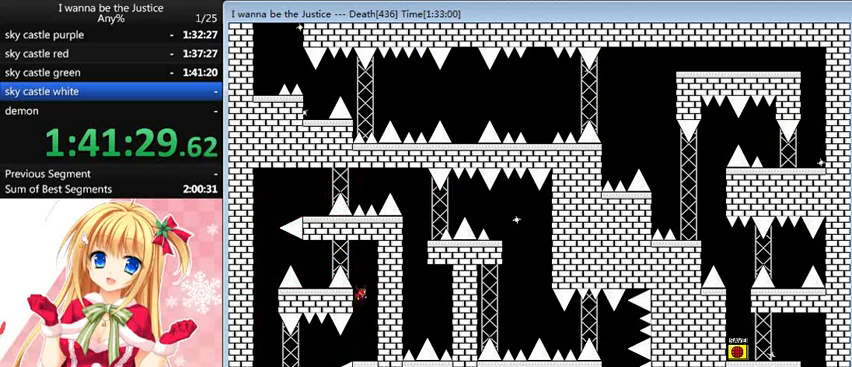
{"keys": ["left"], "events": [[40, "shift_l", "up"], [120, "shift_l", "down"], [240, "left", "down"], [400, "shift_l", "up"]]}
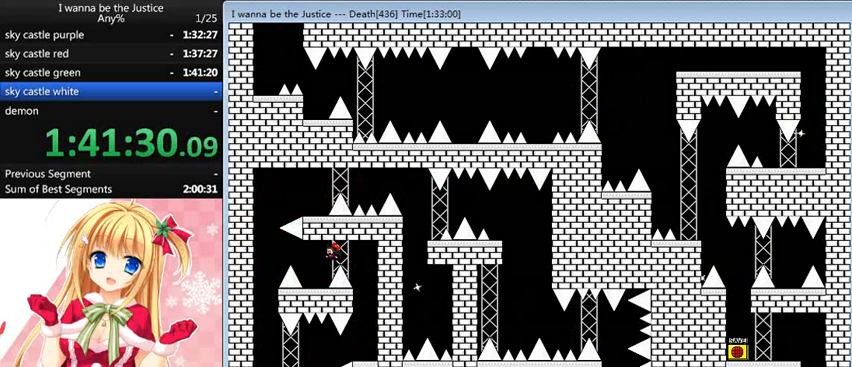
{"keys": ["left"], "events": [[200, "left", "up"], [280, "left", "down"], [320, "shift_l", "down"], [440, "shift_l", "up"]]}
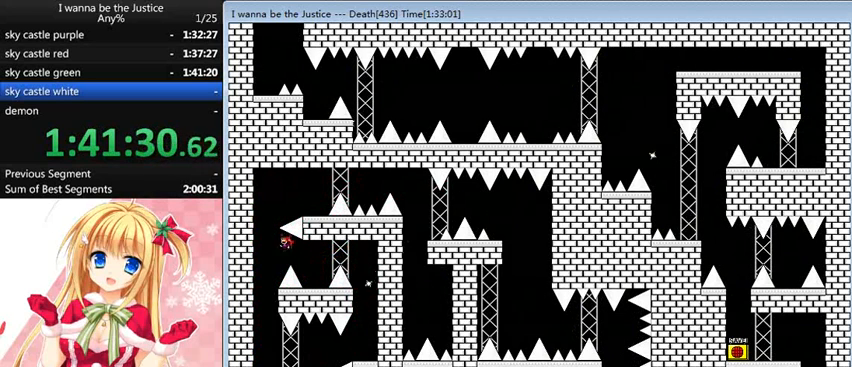
{"keys": ["right", "shift_l"], "events": [[80, "shift_l", "down"], [200, "left", "up"], [200, "right", "down"]]}
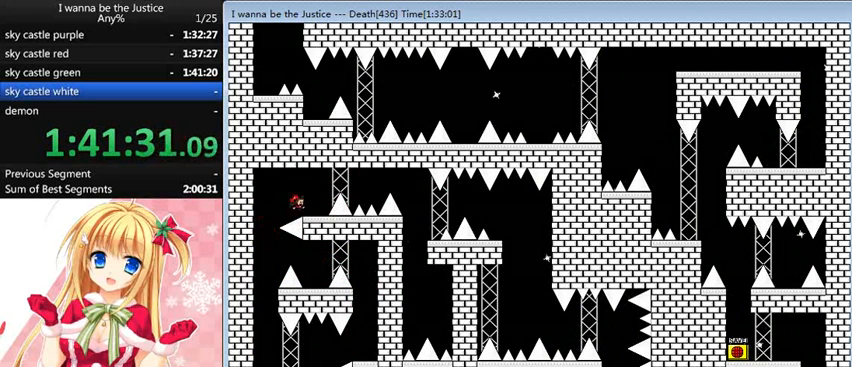
{"keys": [], "events": [[80, "shift_l", "up"], [120, "right", "up"]]}
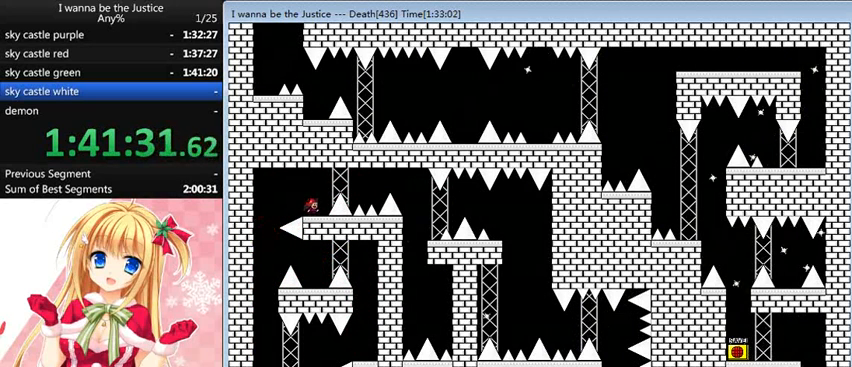
{"keys": [], "events": []}
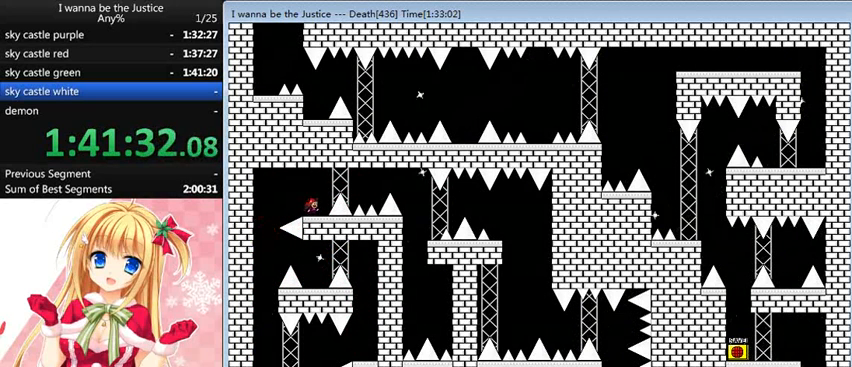
{"keys": ["right"], "events": [[400, "right", "down"], [400, "shift_l", "down"], [440, "shift_l", "up"]]}
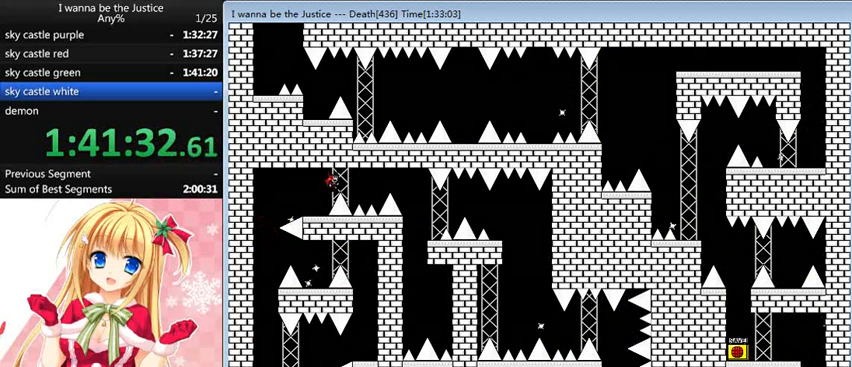
{"keys": ["right"], "events": [[280, "shift_l", "down"], [320, "shift_l", "up"]]}
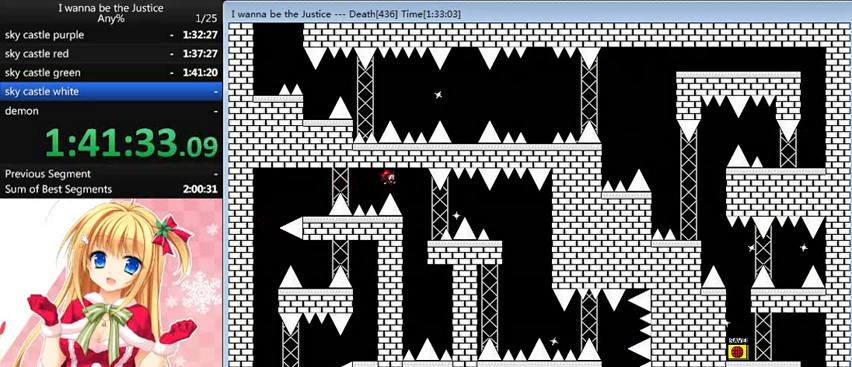
{"keys": ["right", "shift_l"], "events": [[360, "right", "up"], [520, "right", "down"], [520, "shift_l", "down"]]}
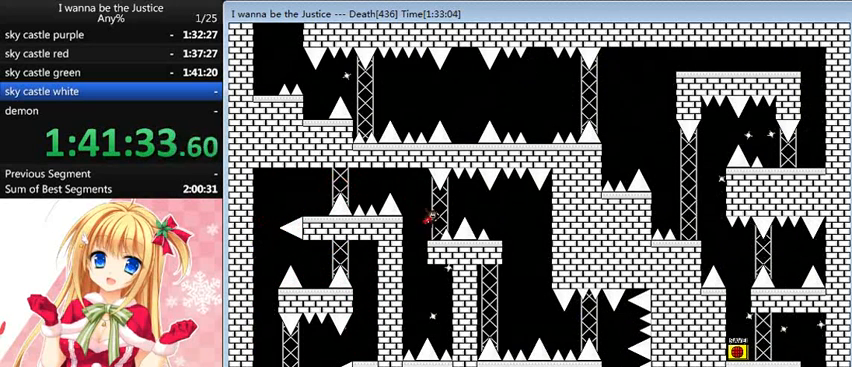
{"keys": [], "events": [[80, "shift_l", "up"], [400, "right", "up"], [400, "shift_l", "down"], [440, "shift_l", "up"]]}
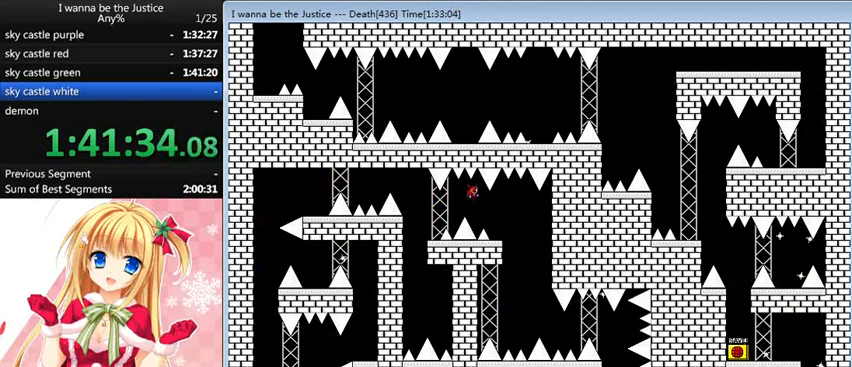
{"keys": [], "events": [[200, "right", "down"], [400, "right", "up"]]}
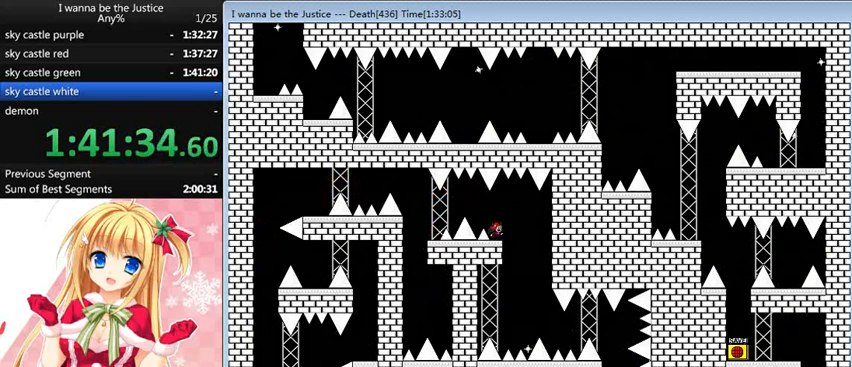
{"keys": ["right"], "events": [[40, "right", "down"]]}
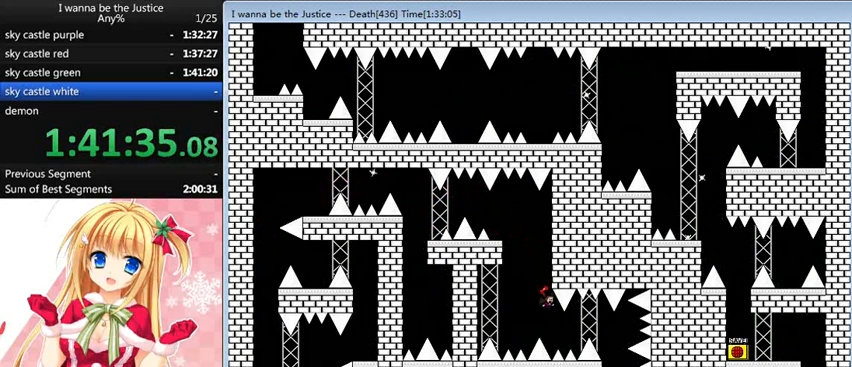
{"keys": ["right"], "events": [[160, "shift_l", "down"], [200, "shift_l", "up"]]}
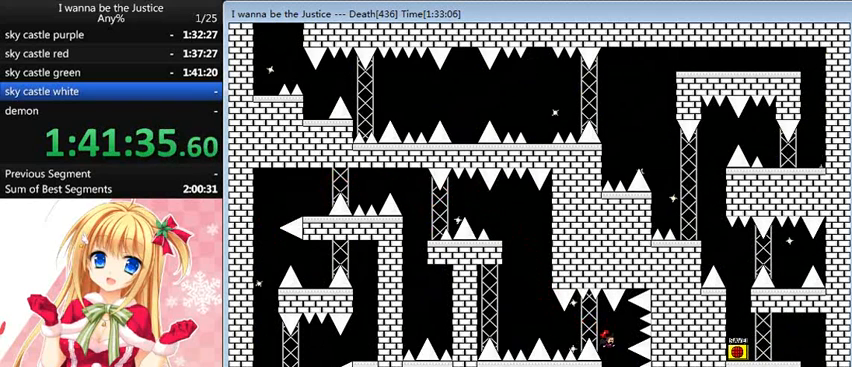
{"keys": [], "events": [[40, "right", "up"], [160, "left", "down"], [320, "left", "up"], [440, "right", "down"], [480, "right", "up"]]}
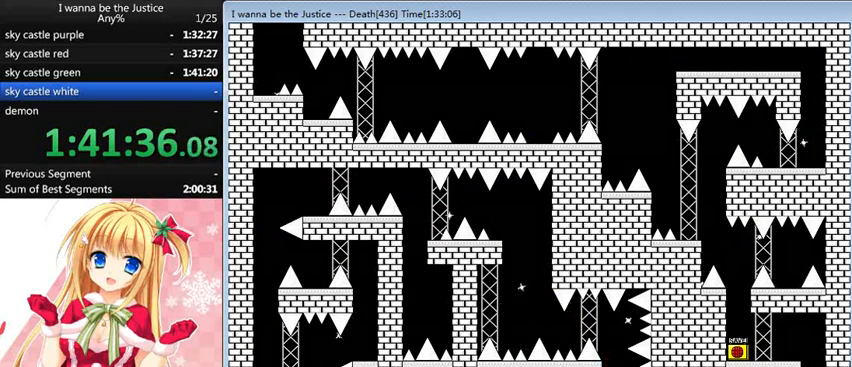
{"keys": ["right"], "events": [[240, "shift_l", "down"], [280, "right", "down"], [320, "shift_l", "up"]]}
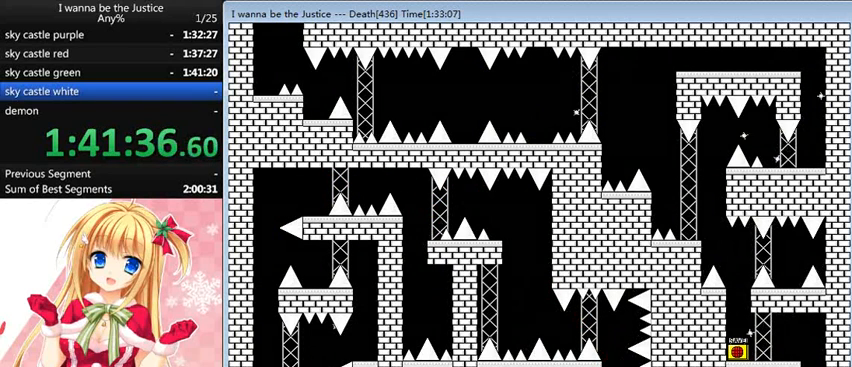
{"keys": ["right"], "events": [[200, "right", "up"], [400, "right", "down"]]}
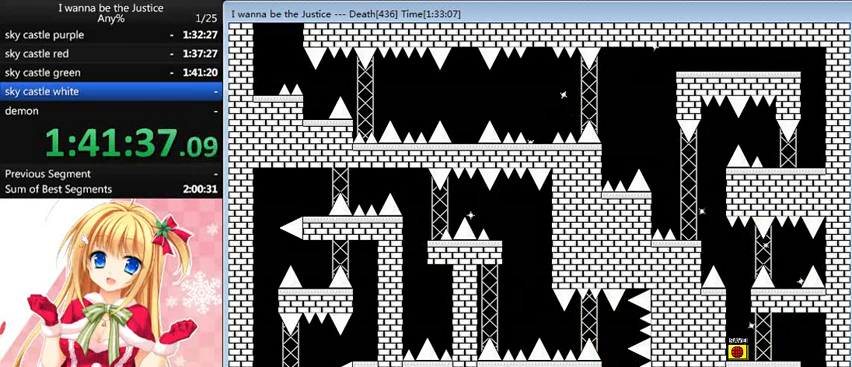
{"keys": ["right"], "events": [[360, "right", "up"], [520, "right", "down"]]}
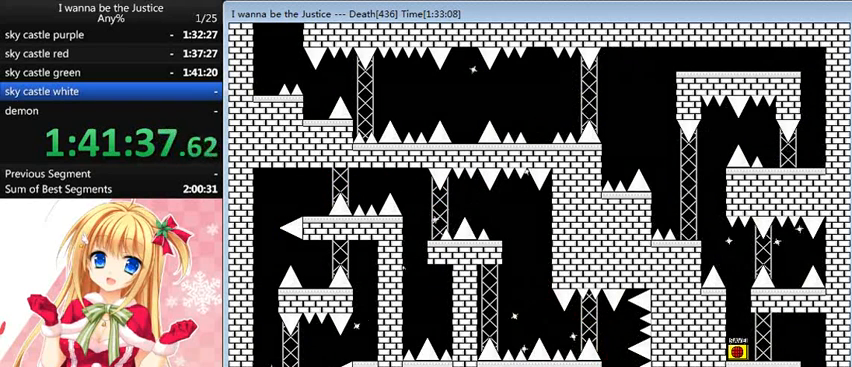
{"keys": ["right"], "events": [[80, "right", "up"], [400, "right", "down"], [400, "shift_l", "down"], [480, "shift_l", "up"]]}